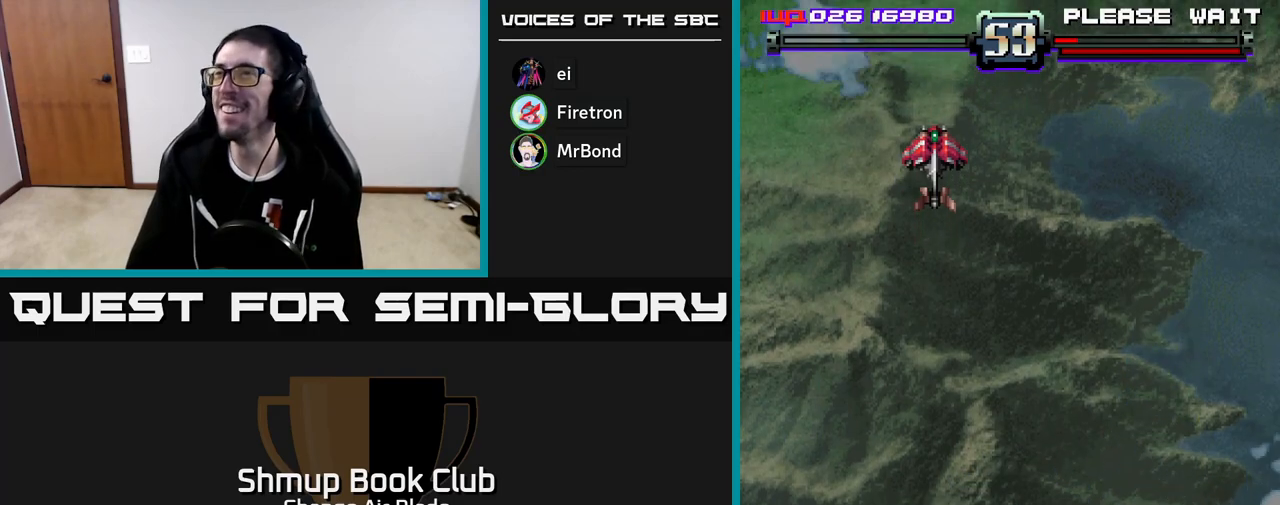
Gameplay with a controller (Xbox layout); each line is a JSON object with the inputs held at the frame after it. "events" lists button and stick changes between this image and that frame as [ms after this image, input, new state], when the widget could be followed in between.
{"buttons": [], "left_stick": "center", "right_stick": "center", "events": []}
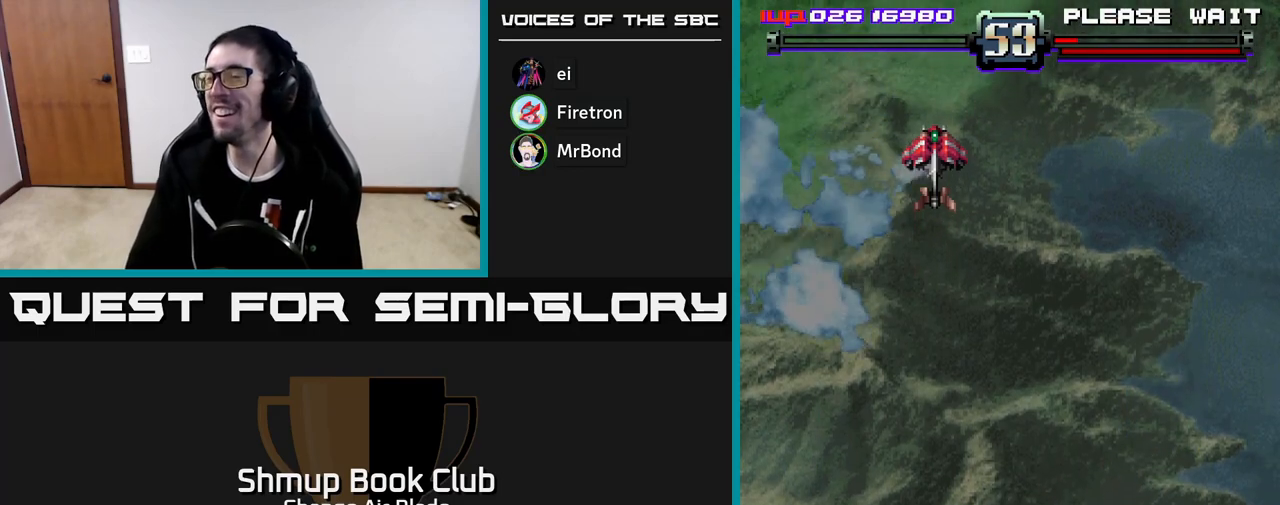
{"buttons": [], "left_stick": "center", "right_stick": "center", "events": []}
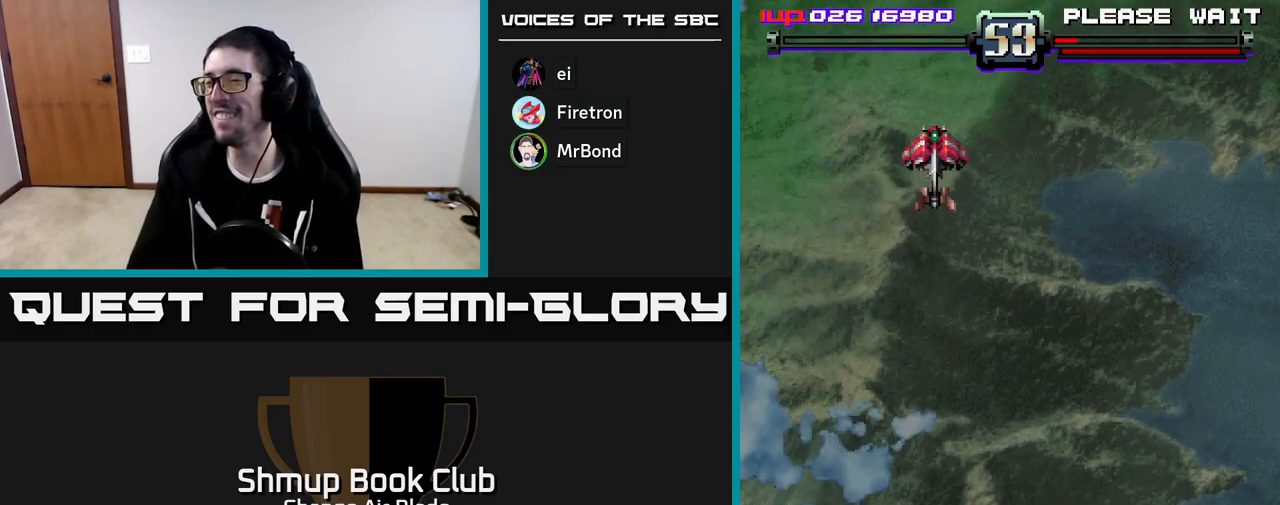
{"buttons": [], "left_stick": "center", "right_stick": "center", "events": [[300, "START", "down"], [500, "START", "up"]]}
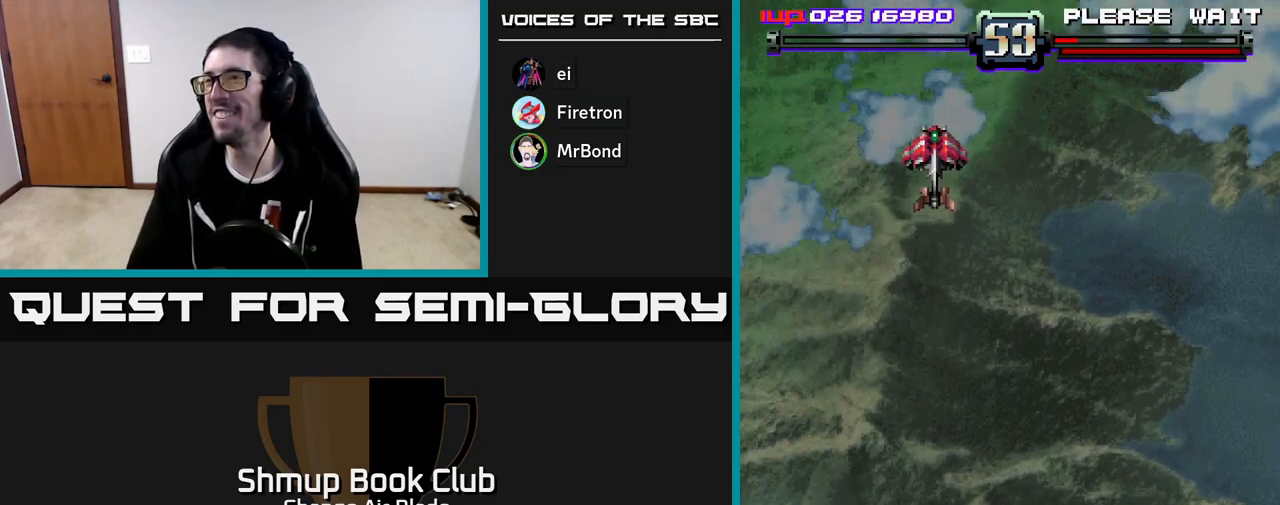
{"buttons": [], "left_stick": "center", "right_stick": "center", "events": []}
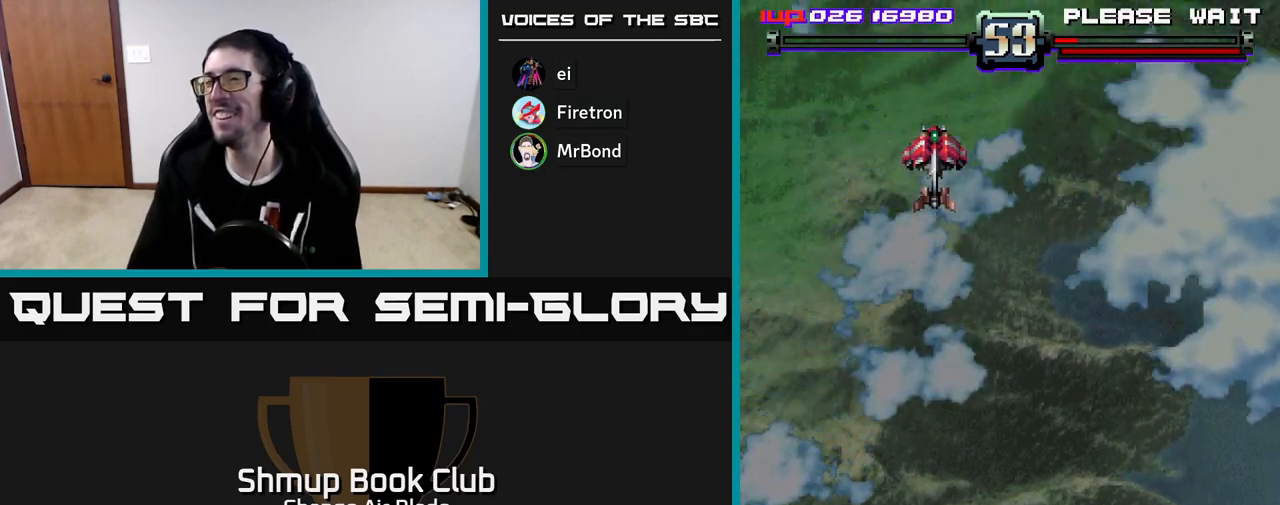
{"buttons": [], "left_stick": "center", "right_stick": "center", "events": []}
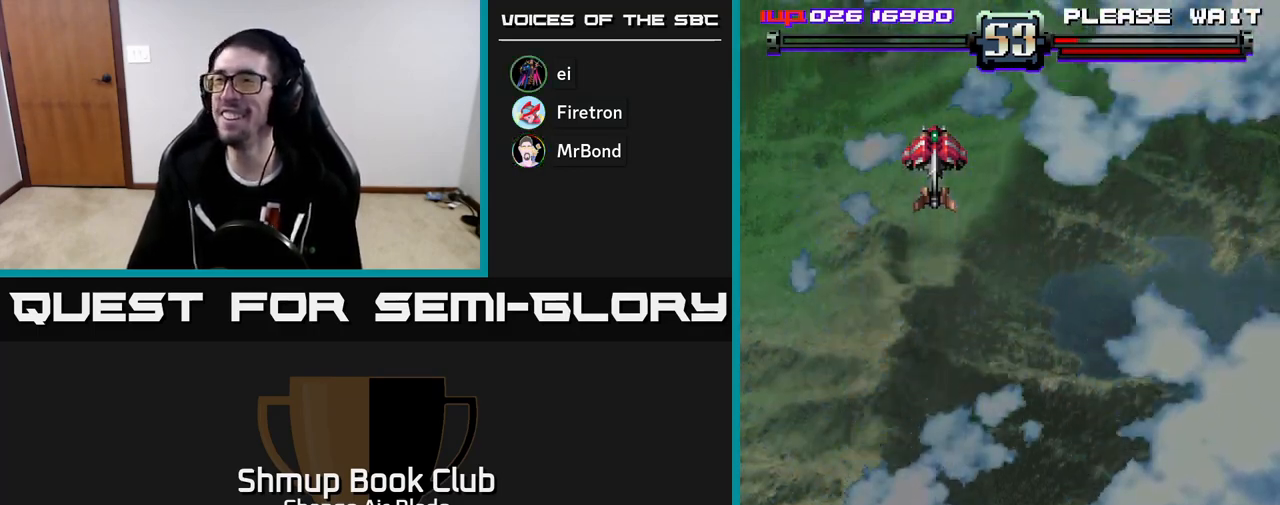
{"buttons": [], "left_stick": "center", "right_stick": "center", "events": []}
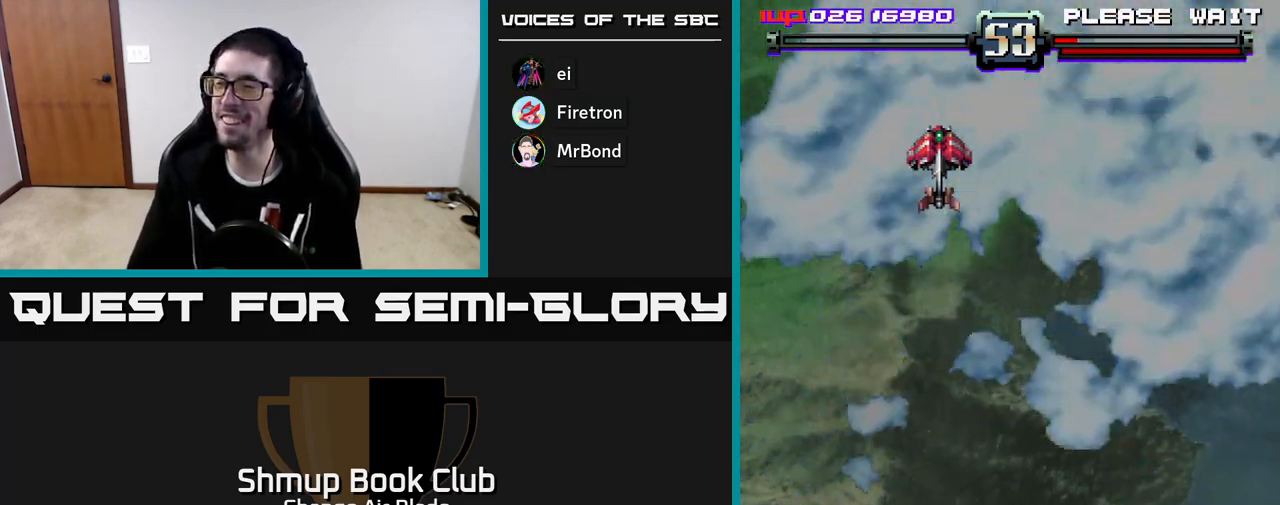
{"buttons": [], "left_stick": "center", "right_stick": "center", "events": []}
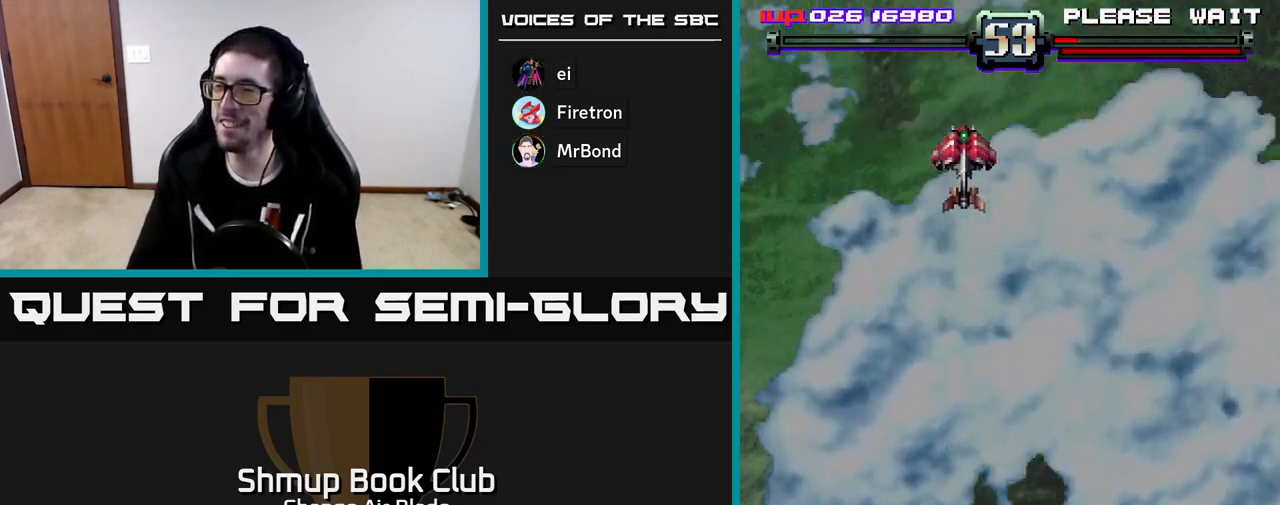
{"buttons": [], "left_stick": "center", "right_stick": "center", "events": []}
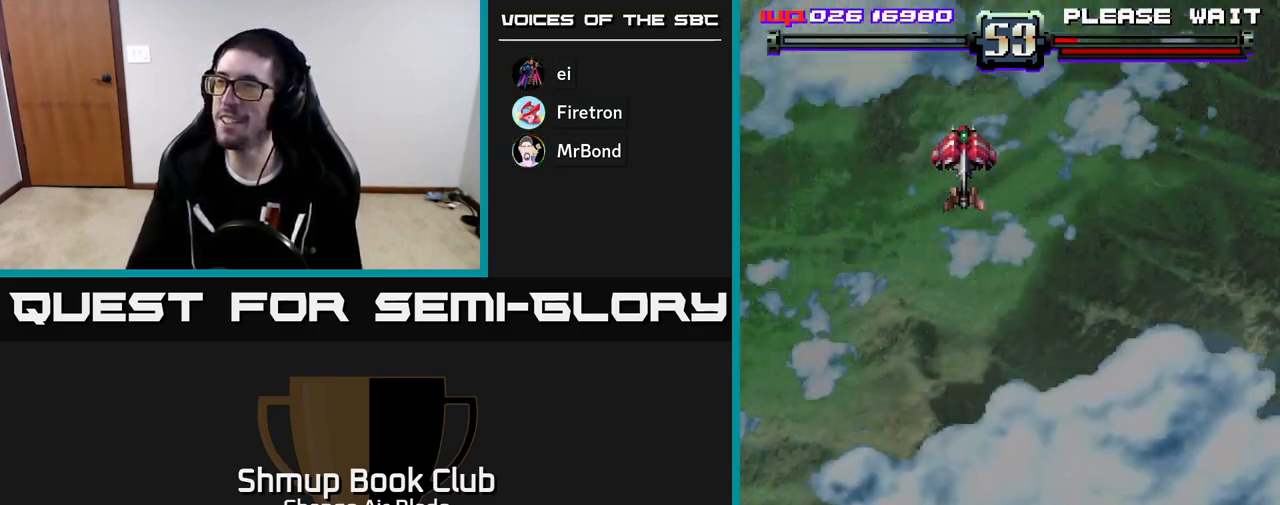
{"buttons": ["START"], "left_stick": "center", "right_stick": "center", "events": [[467, "START", "down"]]}
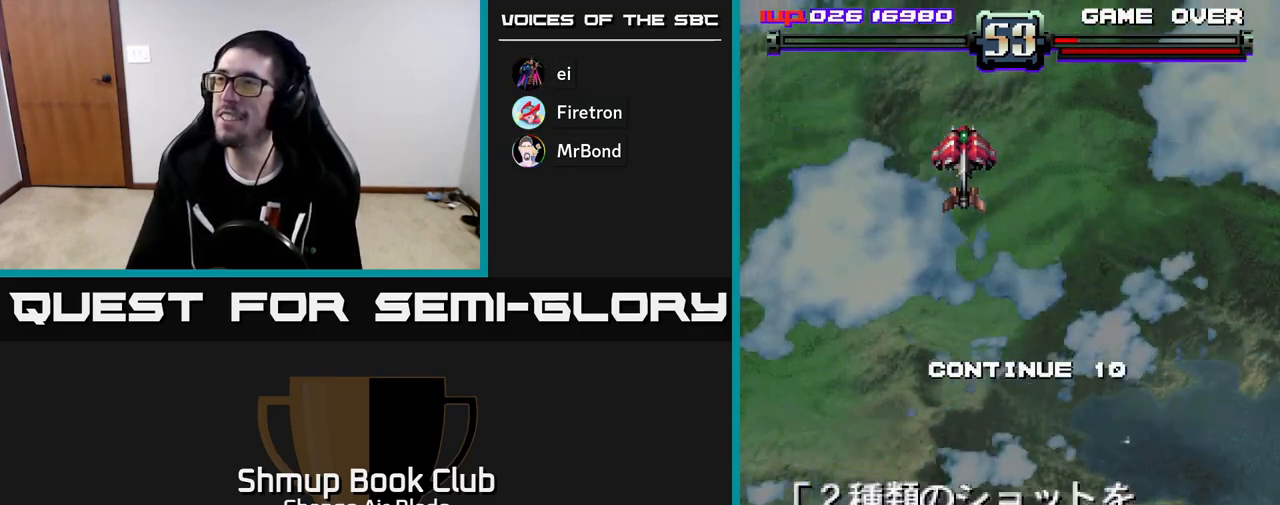
{"buttons": [], "left_stick": "center", "right_stick": "center", "events": [[200, "START", "up"]]}
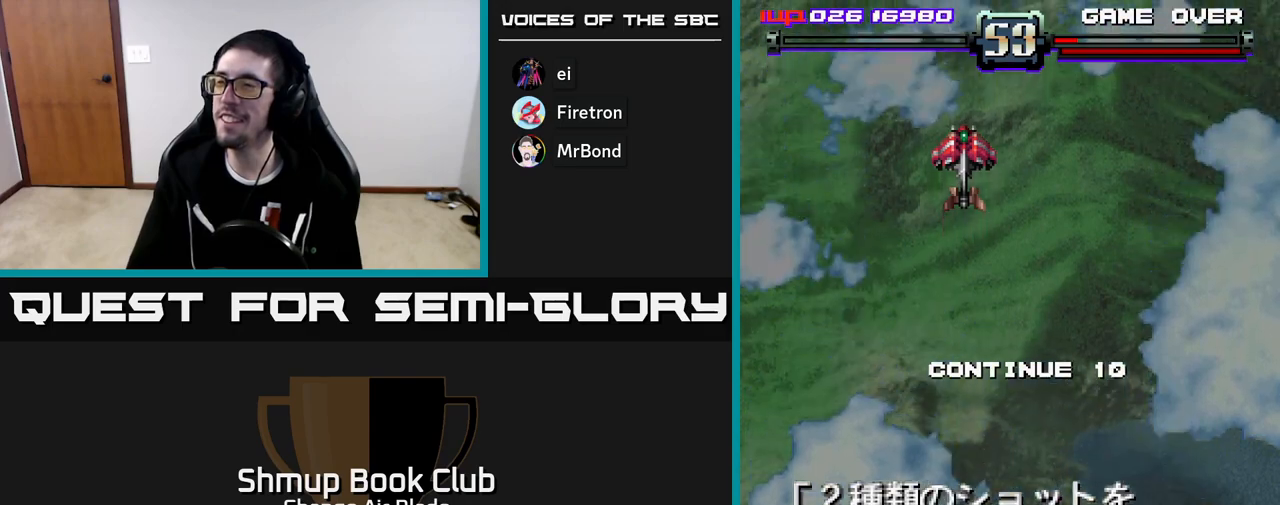
{"buttons": [], "left_stick": "center", "right_stick": "center", "events": []}
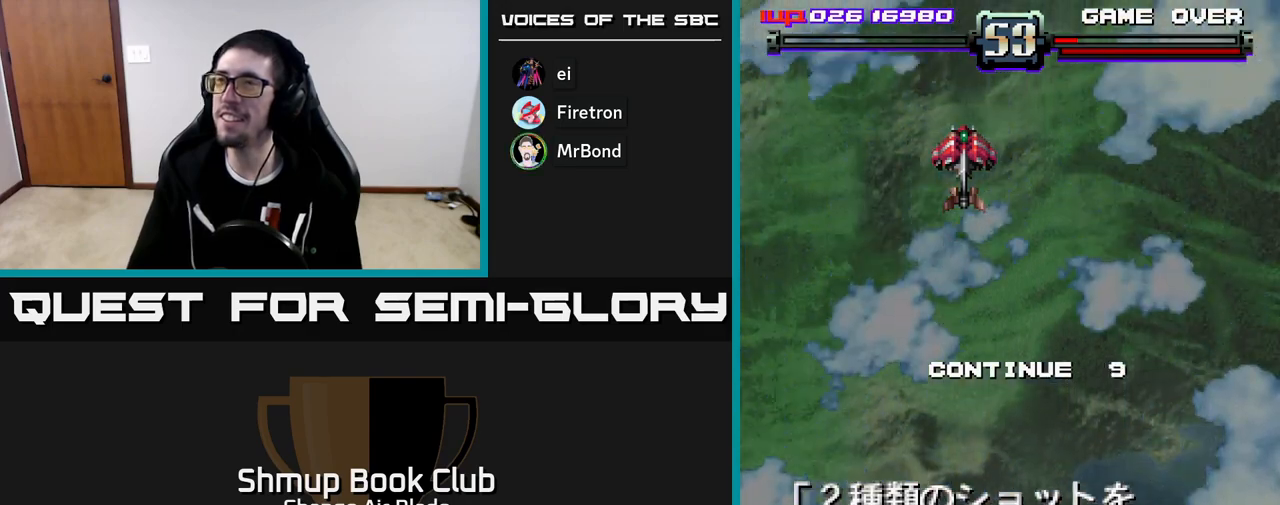
{"buttons": [], "left_stick": "center", "right_stick": "center", "events": []}
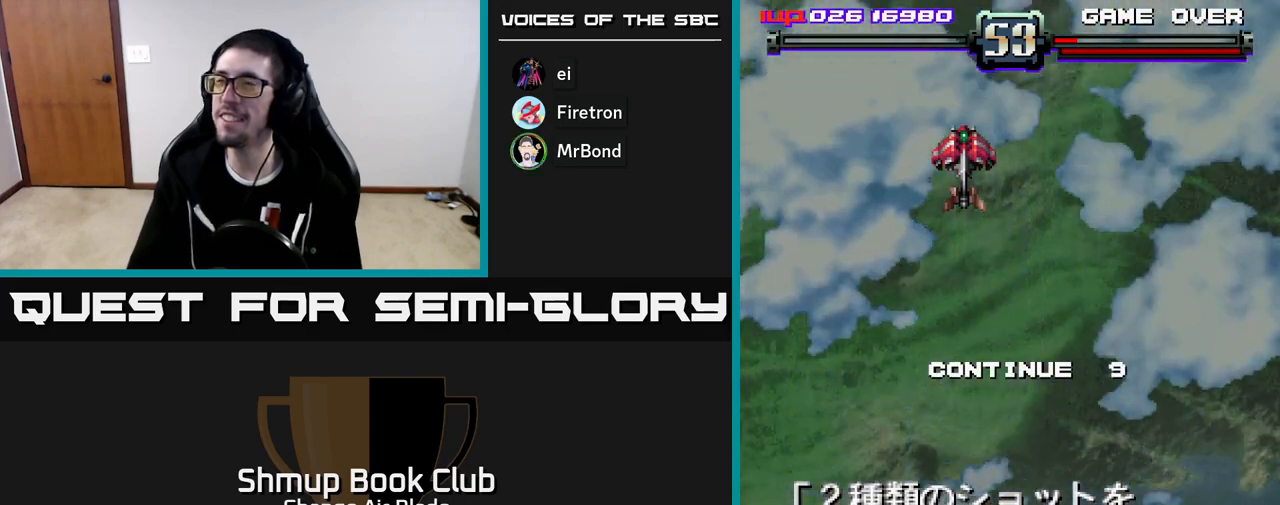
{"buttons": ["A", "X"], "left_stick": "center", "right_stick": "center", "events": [[50, "X", "down"], [67, "A", "down"], [150, "X", "up"], [267, "X", "down"], [283, "A", "up"], [400, "A", "down"], [400, "X", "up"], [450, "X", "down"]]}
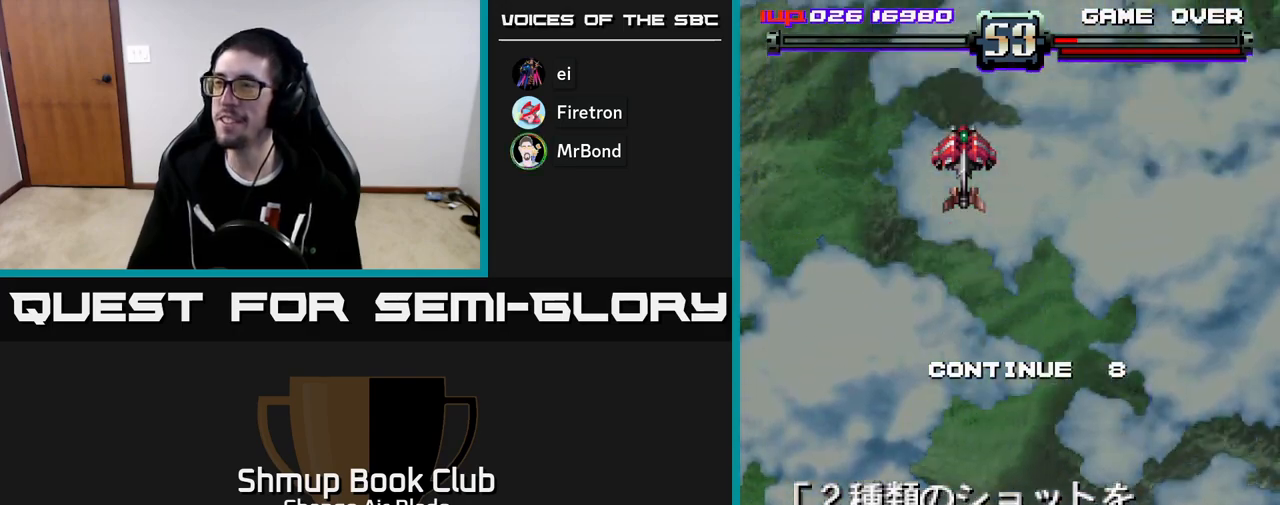
{"buttons": ["A"], "left_stick": "center", "right_stick": "center", "events": [[83, "X", "up"], [183, "A", "up"], [183, "X", "down"], [233, "A", "down"], [283, "X", "up"], [333, "A", "up"], [367, "X", "down"], [450, "A", "down"], [483, "X", "up"]]}
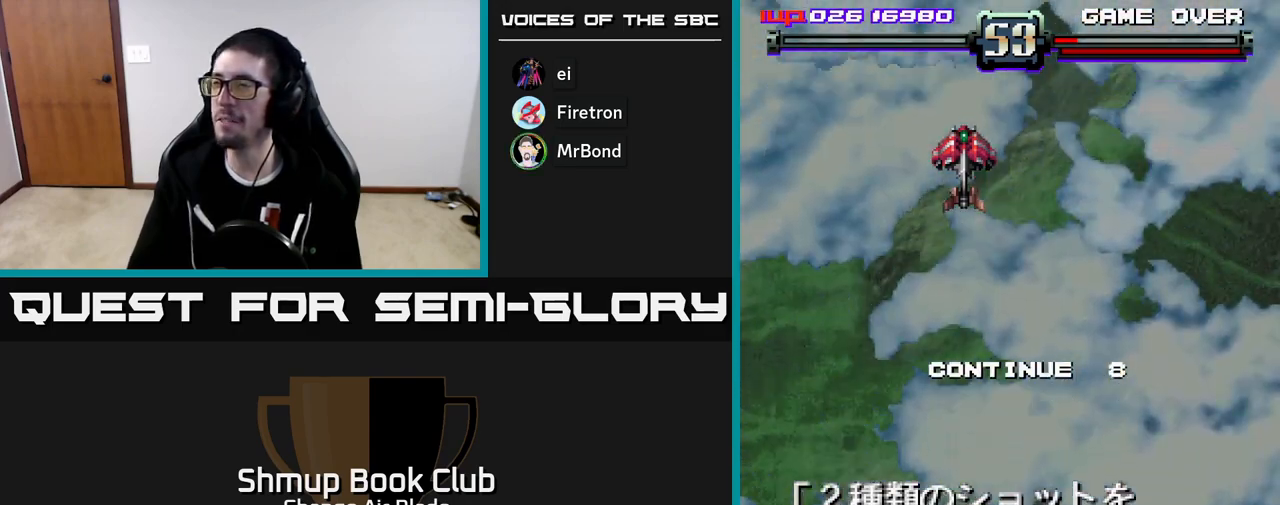
{"buttons": ["A"], "left_stick": "center", "right_stick": "center", "events": [[83, "X", "down"], [100, "A", "up"], [150, "A", "down"], [200, "X", "up"], [300, "X", "down"], [417, "X", "up"]]}
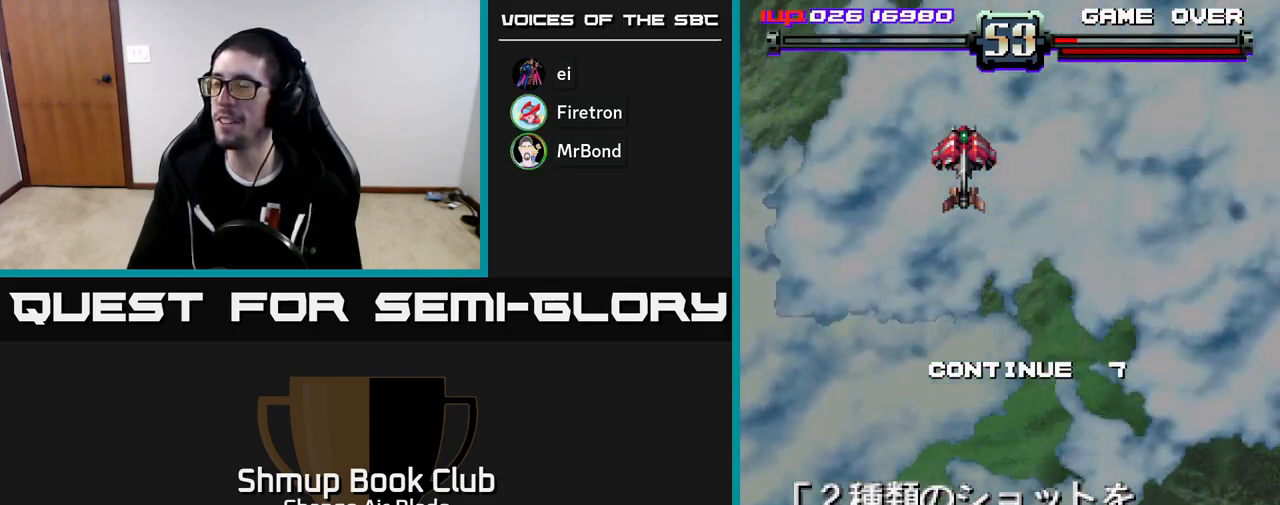
{"buttons": ["X"], "left_stick": "center", "right_stick": "center", "events": [[17, "X", "down"], [33, "A", "up"], [133, "X", "up"], [217, "X", "down"], [300, "A", "down"], [317, "X", "up"], [350, "A", "up"], [400, "A", "down"], [400, "X", "down"], [417, "A", "up"]]}
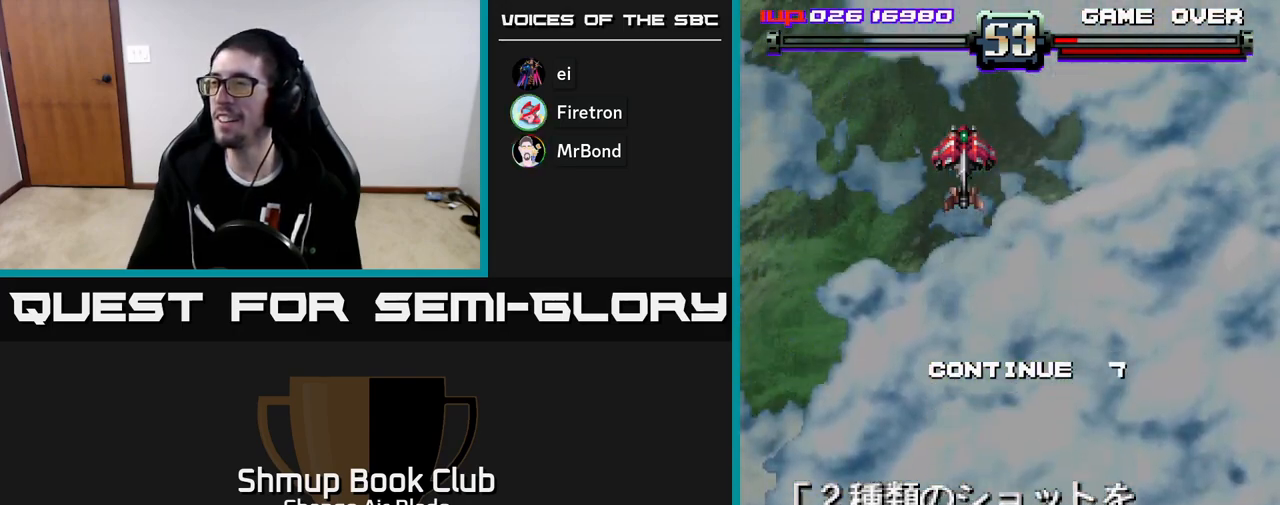
{"buttons": ["A", "X"], "left_stick": "center", "right_stick": "center", "events": [[17, "A", "down"], [17, "X", "up"], [100, "X", "down"], [167, "A", "up"], [233, "A", "down"], [233, "X", "up"], [317, "X", "down"], [333, "A", "up"], [400, "X", "up"], [467, "A", "down"], [483, "X", "down"]]}
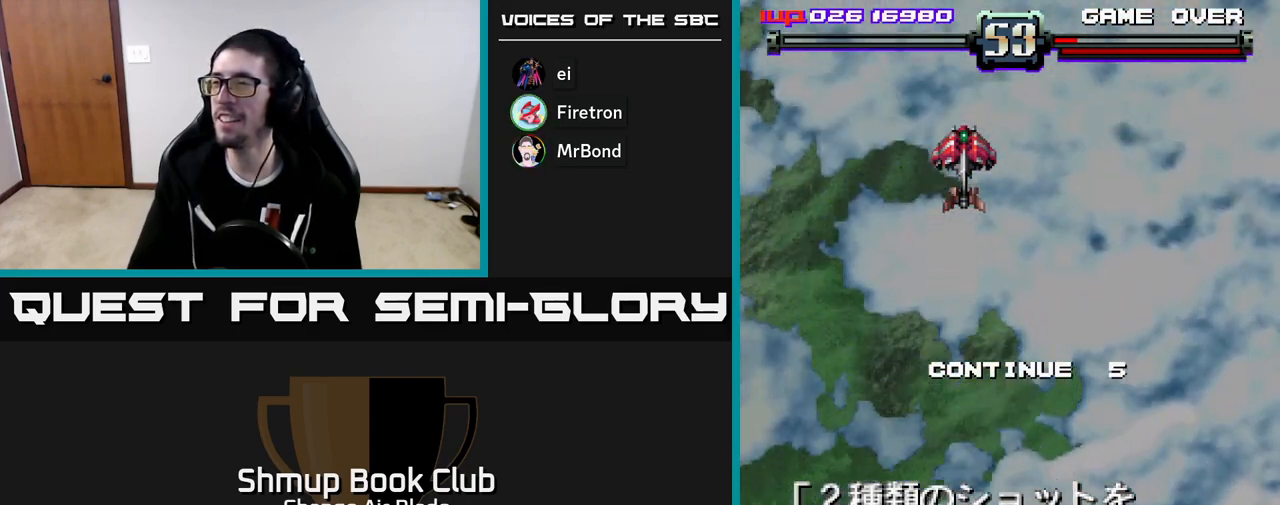
{"buttons": ["A", "X"], "left_stick": "center", "right_stick": "center", "events": [[50, "A", "up"], [67, "X", "up"], [133, "X", "down"], [167, "A", "down"], [250, "X", "up"], [333, "X", "down"], [417, "A", "up"], [417, "X", "up"], [483, "A", "down"], [483, "X", "down"]]}
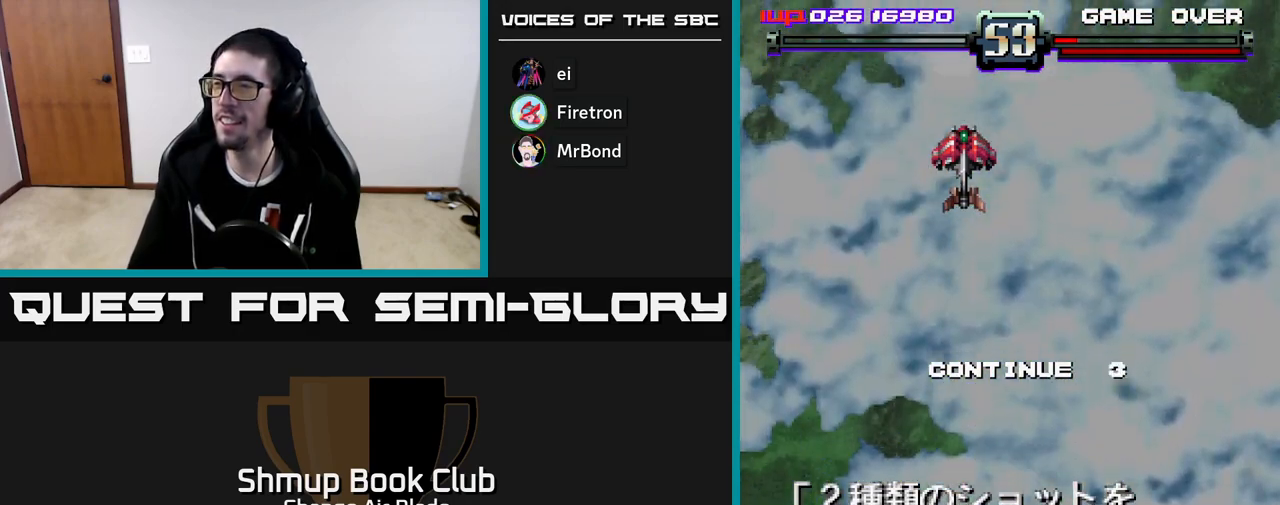
{"buttons": [], "left_stick": "center", "right_stick": "center", "events": [[50, "A", "up"], [50, "X", "up"], [117, "A", "down"], [133, "X", "down"], [183, "X", "up"], [200, "A", "up"], [267, "A", "down"], [267, "X", "down"], [333, "A", "up"], [333, "X", "up"], [400, "A", "down"], [400, "X", "down"], [467, "X", "up"], [483, "A", "up"]]}
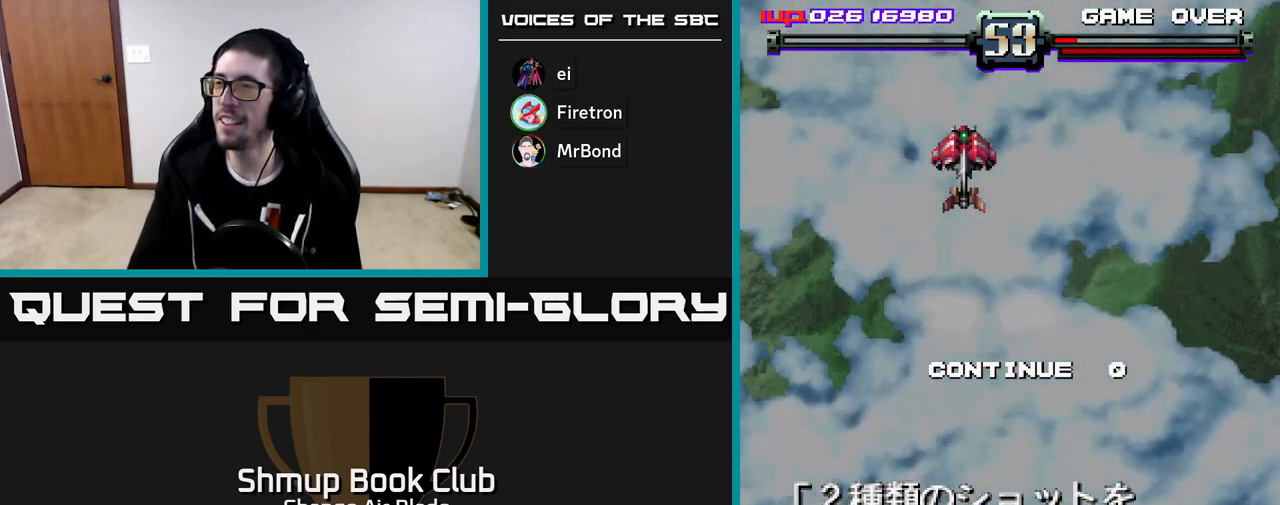
{"buttons": ["A", "X"], "left_stick": "center", "right_stick": "center", "events": [[50, "A", "down"], [50, "X", "down"], [117, "X", "up"], [133, "A", "up"], [200, "A", "down"], [217, "X", "down"], [267, "X", "up"], [283, "A", "up"], [350, "A", "down"], [367, "X", "down"], [400, "X", "up"], [417, "A", "up"], [483, "A", "down"], [483, "X", "down"]]}
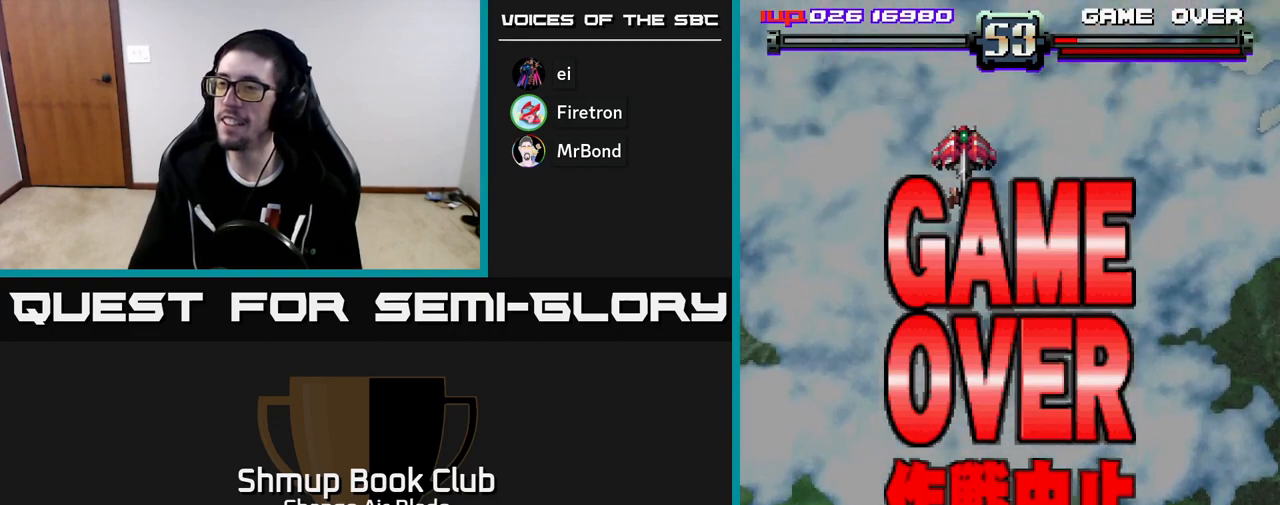
{"buttons": ["A", "X"], "left_stick": "center", "right_stick": "center", "events": [[50, "X", "up"], [67, "A", "up"], [133, "A", "down"], [133, "X", "down"], [217, "A", "up"], [217, "X", "up"], [300, "A", "down"], [300, "X", "down"], [383, "X", "up"], [400, "A", "up"], [467, "A", "down"], [467, "X", "down"]]}
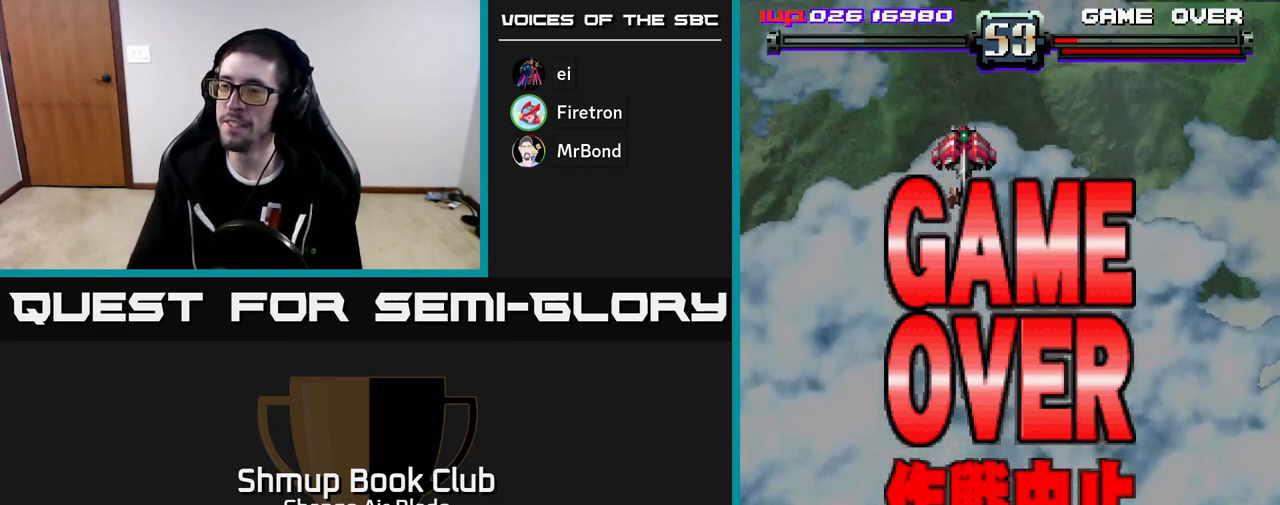
{"buttons": [], "left_stick": "center", "right_stick": "center", "events": [[67, "X", "up"], [83, "A", "up"], [133, "A", "down"], [150, "X", "down"], [233, "A", "up"], [233, "X", "up"], [333, "A", "down"], [333, "X", "down"], [417, "A", "up"], [417, "X", "up"]]}
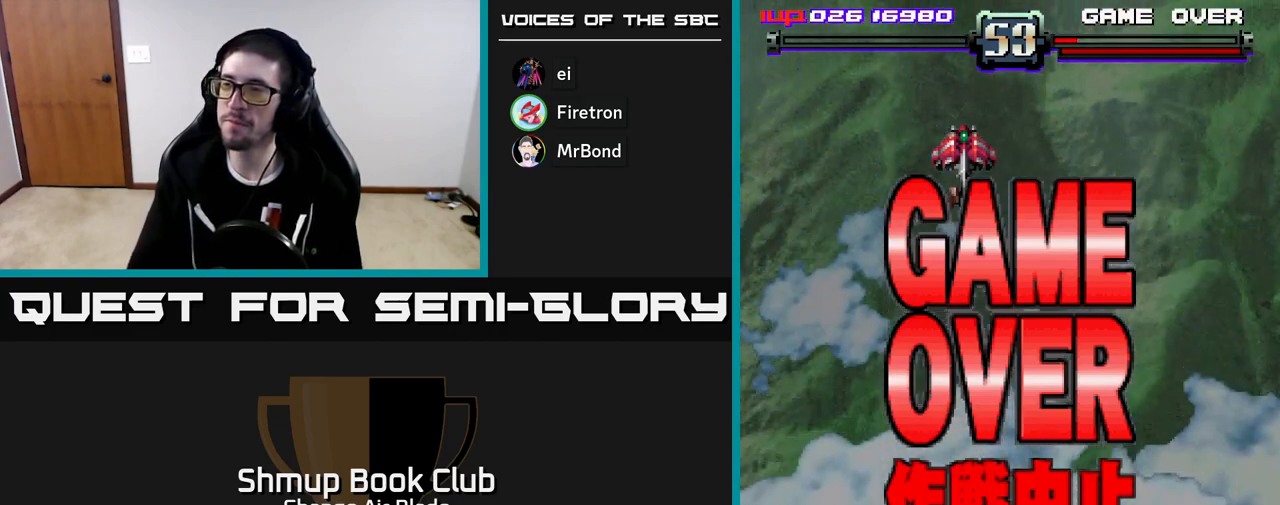
{"buttons": [], "left_stick": "center", "right_stick": "center", "events": [[117, "START", "down"], [300, "START", "up"]]}
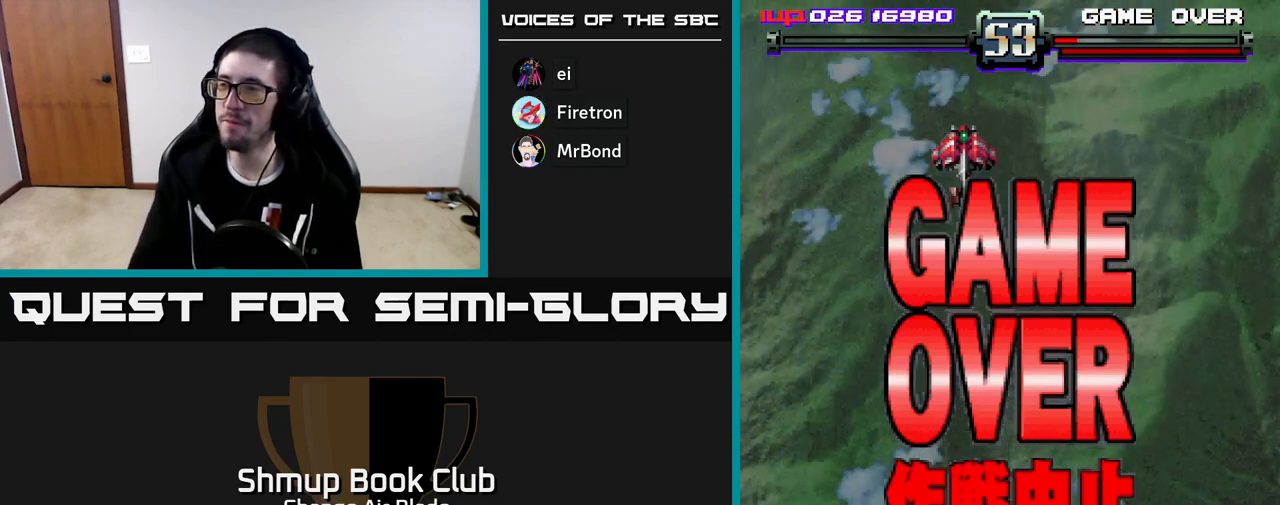
{"buttons": ["START"], "left_stick": "center", "right_stick": "center", "events": [[167, "START", "down"], [300, "START", "up"], [433, "START", "down"]]}
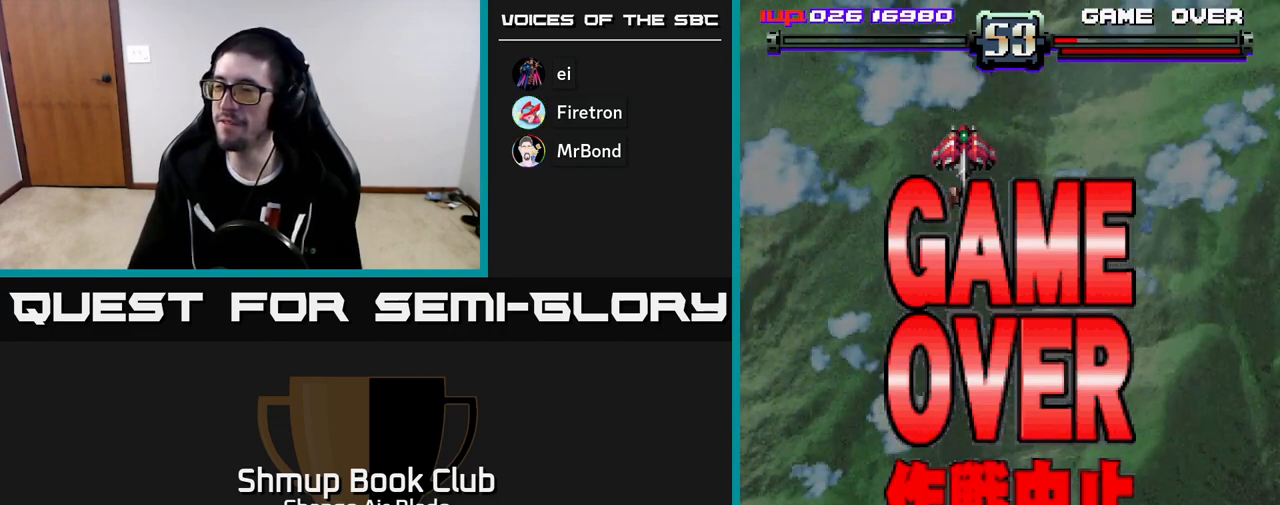
{"buttons": [], "left_stick": "center", "right_stick": "center", "events": [[100, "START", "up"], [267, "START", "down"], [433, "START", "up"]]}
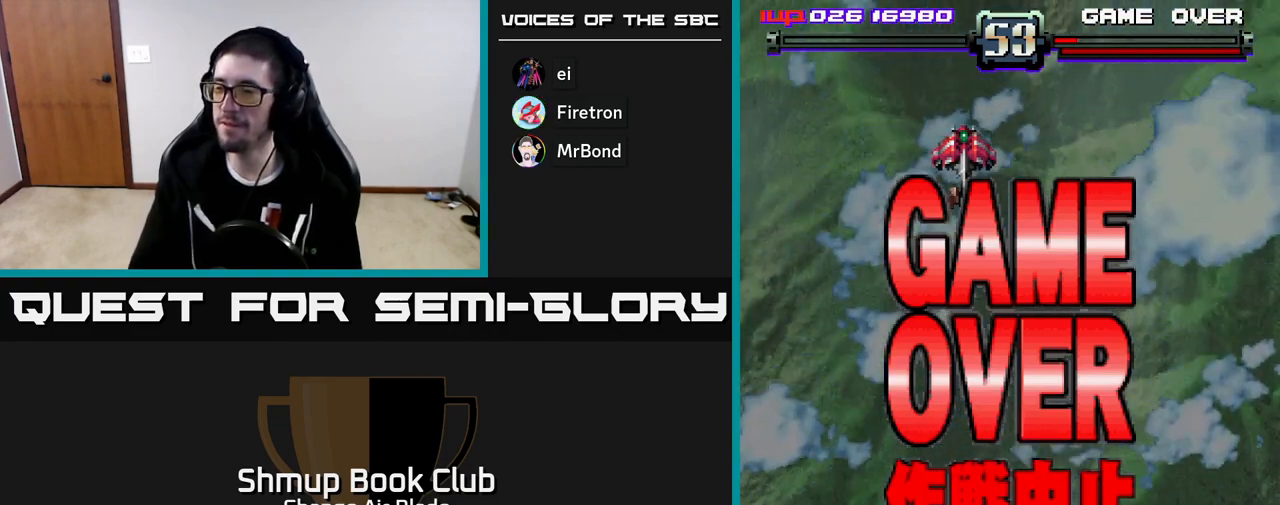
{"buttons": ["START"], "left_stick": "center", "right_stick": "center", "events": [[483, "START", "down"]]}
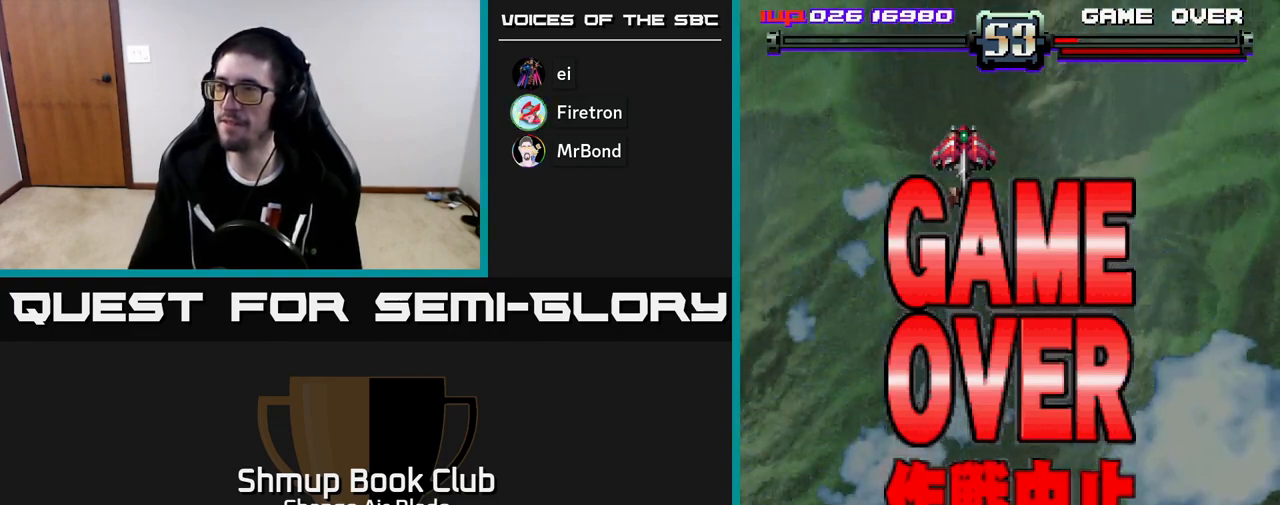
{"buttons": [], "left_stick": "center", "right_stick": "center", "events": [[133, "START", "up"]]}
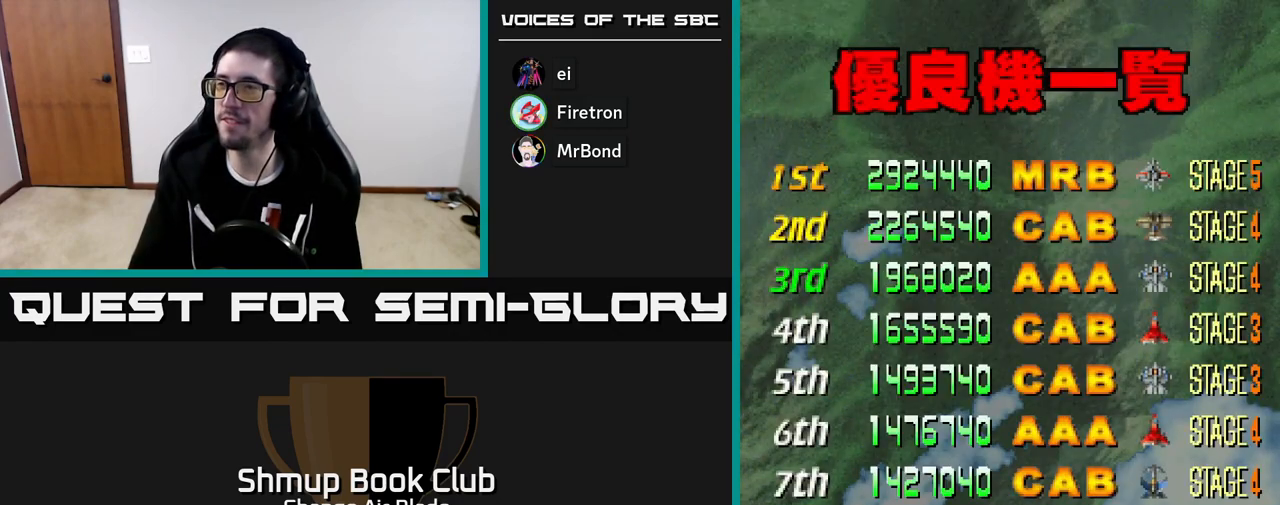
{"buttons": [], "left_stick": "center", "right_stick": "center", "events": []}
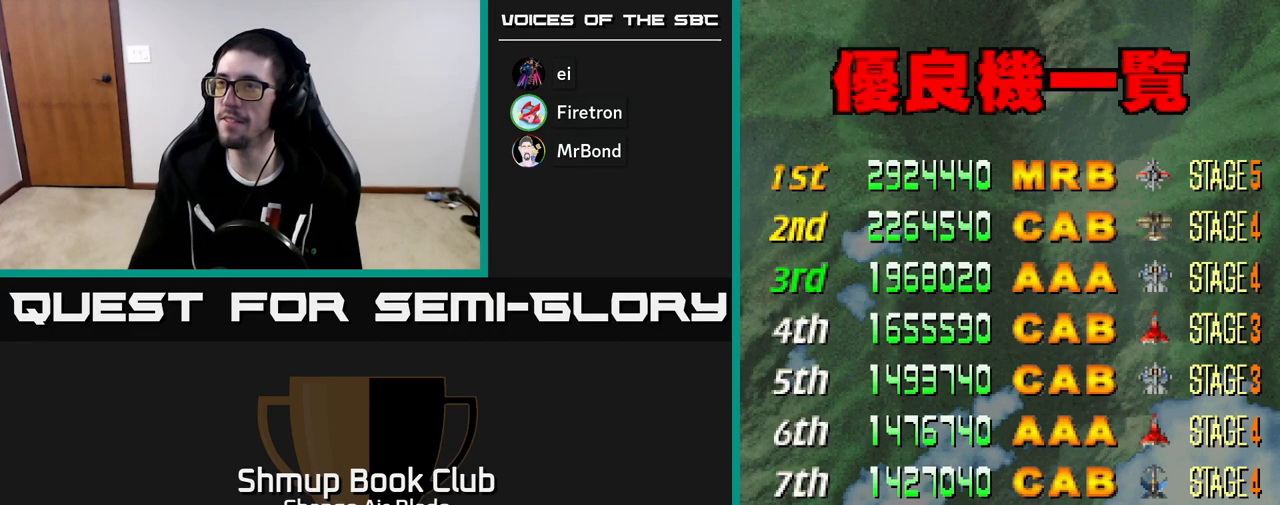
{"buttons": [], "left_stick": "center", "right_stick": "center", "events": []}